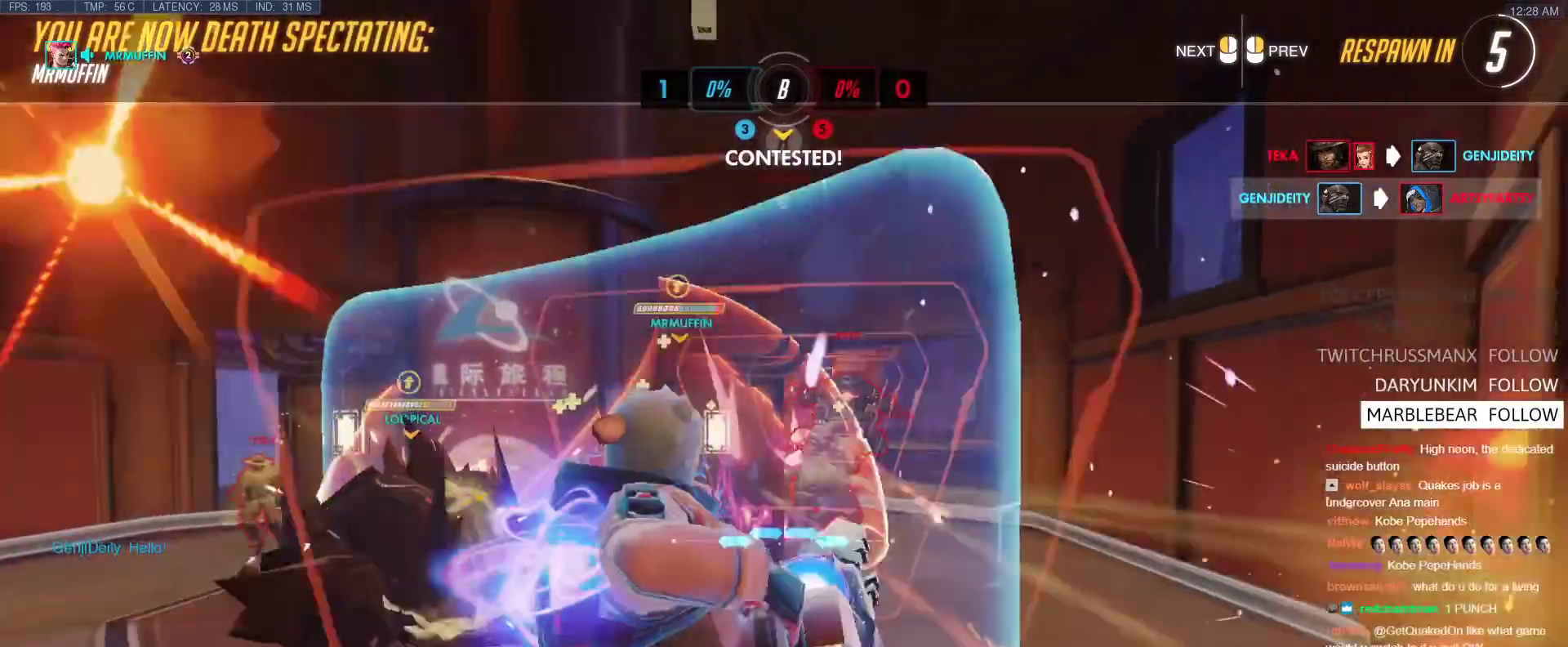
Gameplay with keyboard; each line is a JSON object with the keys held at the frame after it. "events" lists presses ("down") and releases ("up") of "1", "2", "3", "4", "5", "a", "alt", "b", "c", "caps_lock", "ctrl", "d", "e", "f", "g", "n", "q", "r", "s", "shift", "space", "t", "tab", "v", "w", "x" and "z" between this image and that frame as [ms after this image, input, new state], when the widget could be followed in between. No other keys are recorded. Mouse input is not recorded.
{"keys": [], "events": []}
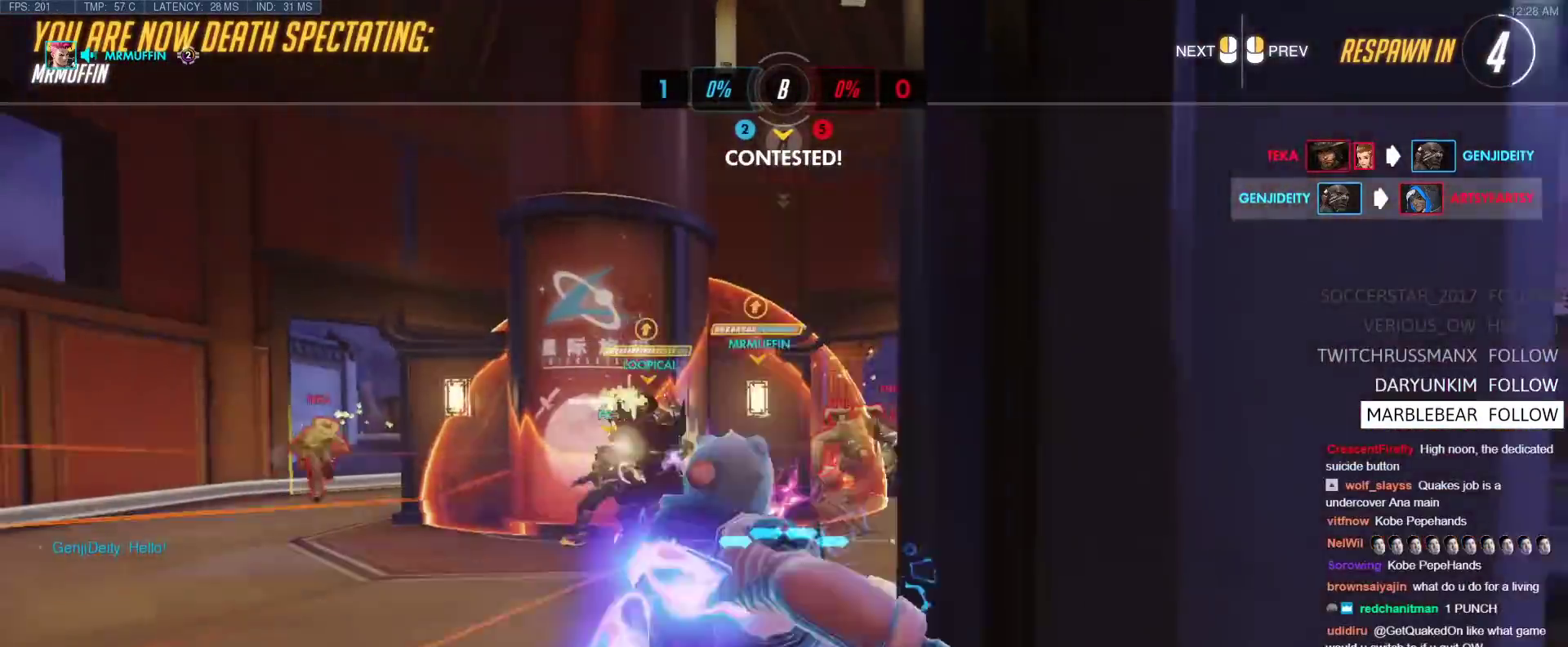
{"keys": [], "events": []}
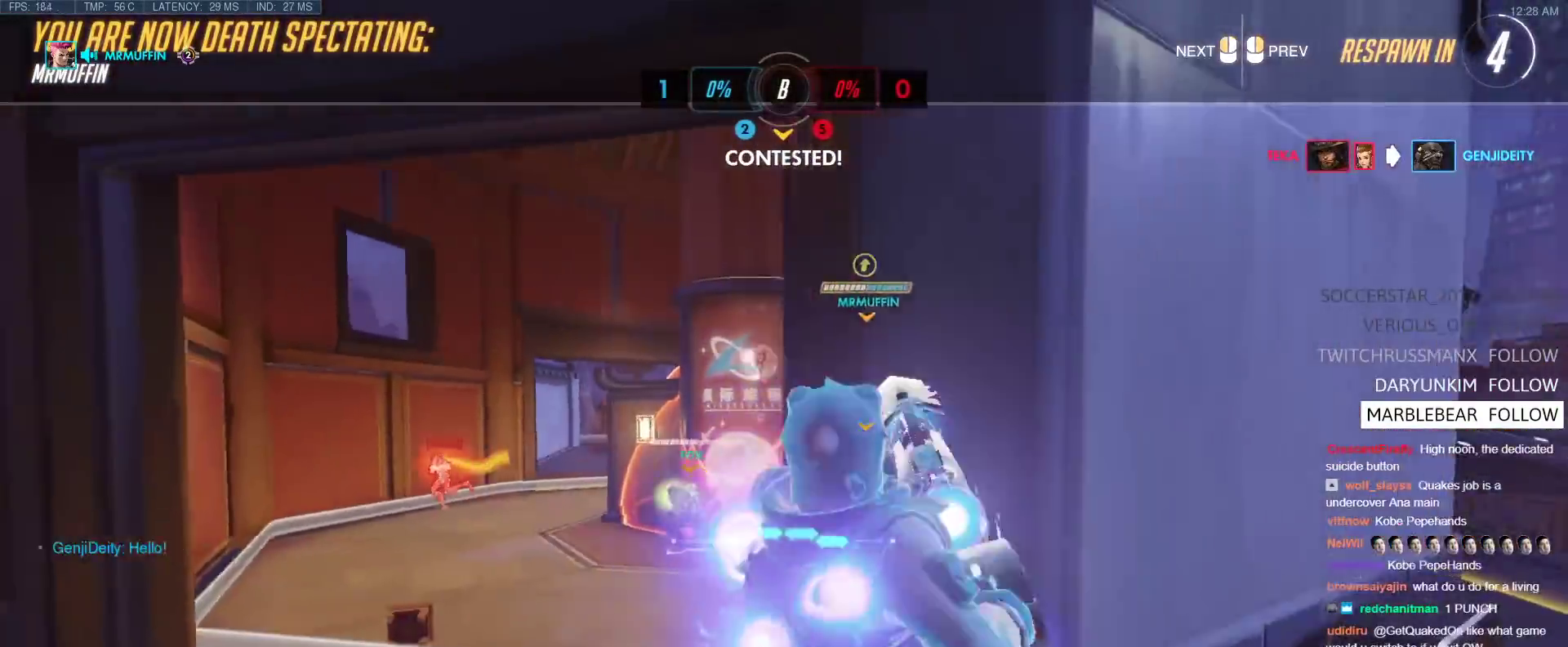
{"keys": [], "events": []}
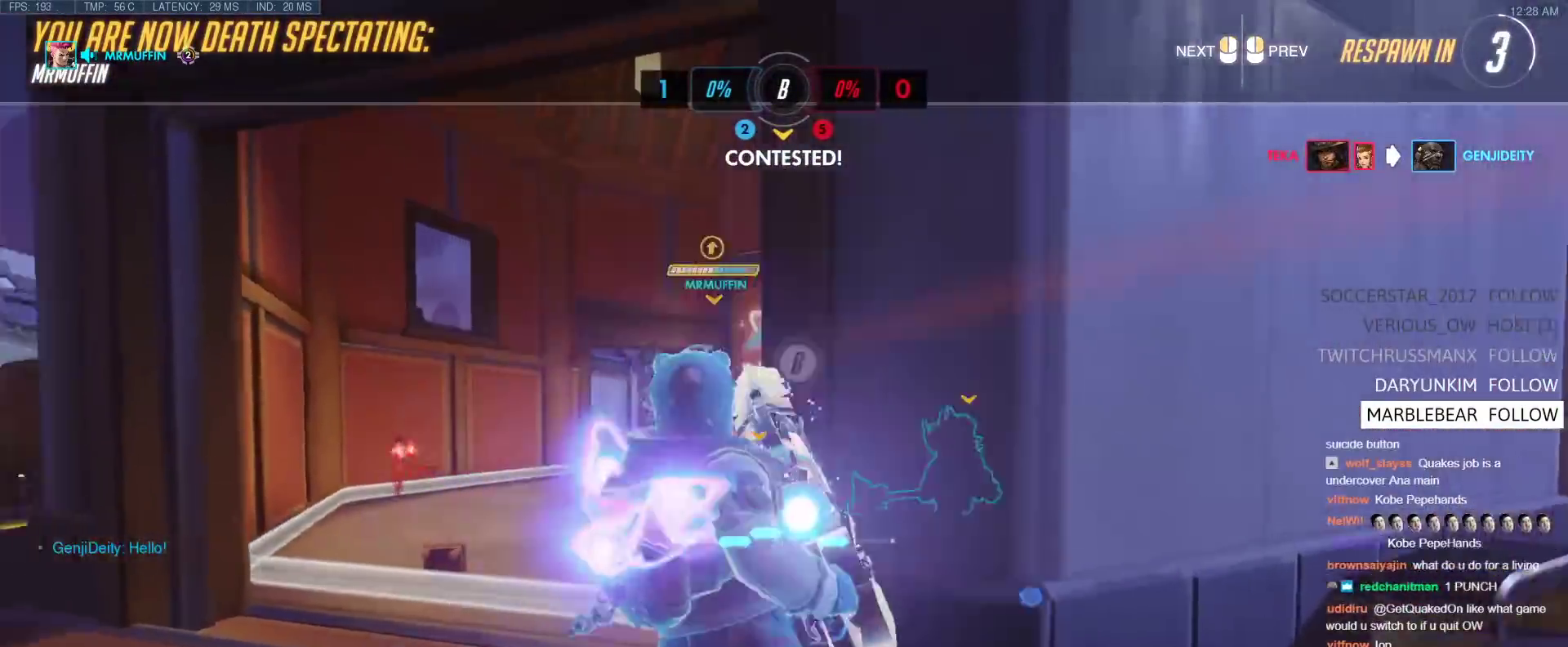
{"keys": [], "events": []}
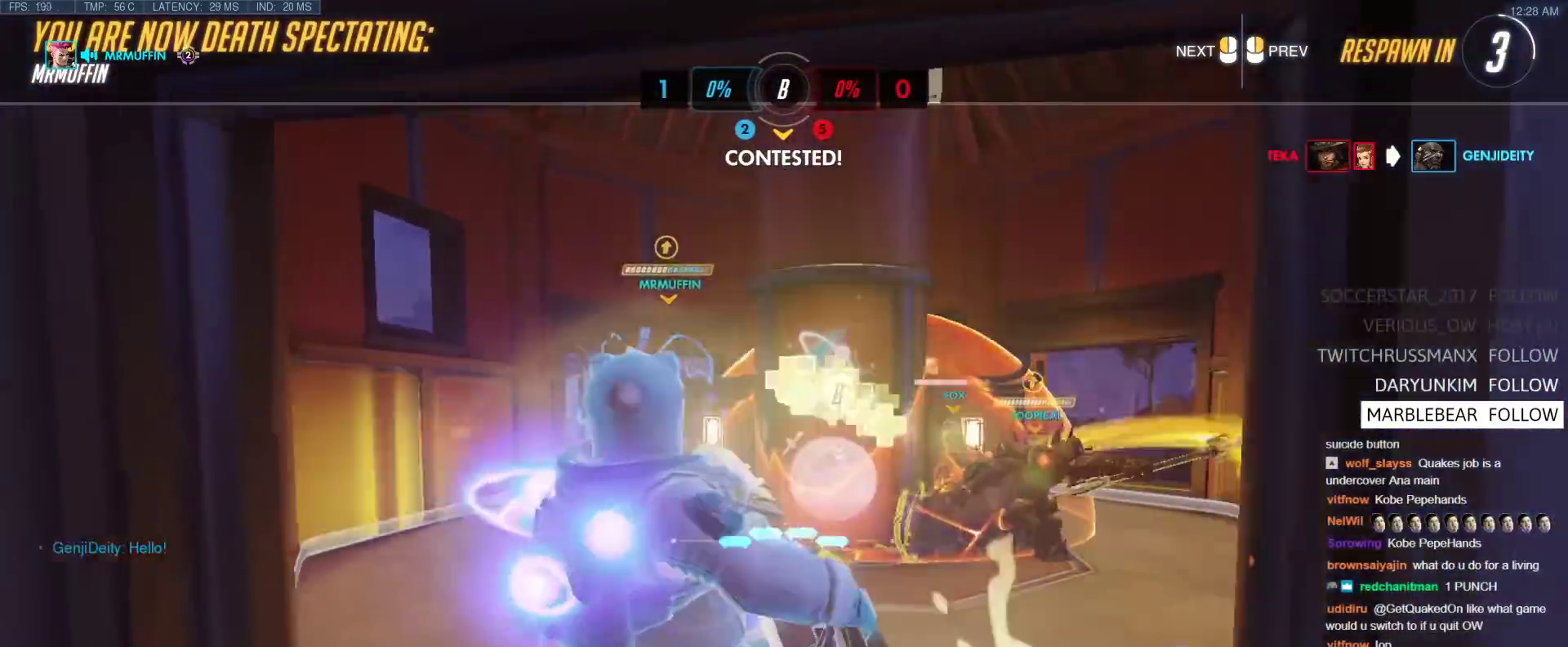
{"keys": [], "events": []}
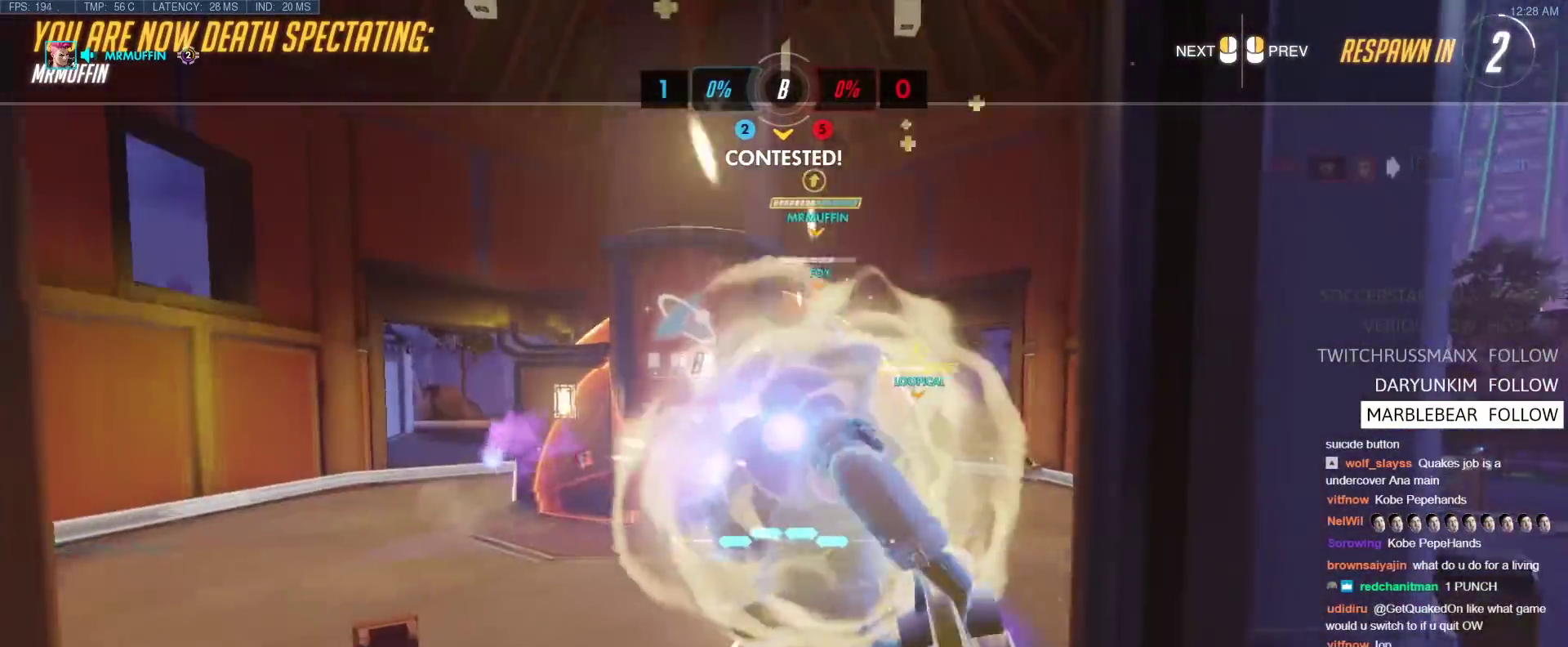
{"keys": [], "events": []}
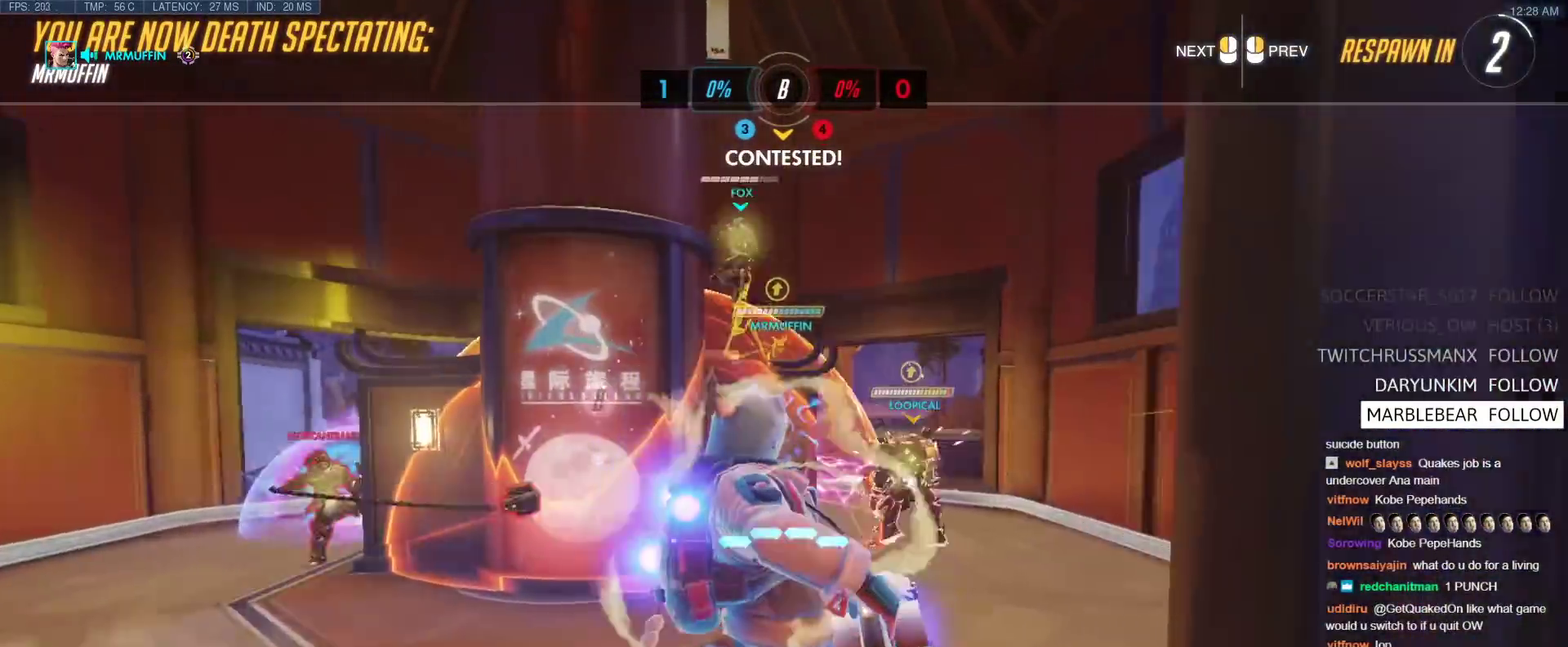
{"keys": [], "events": []}
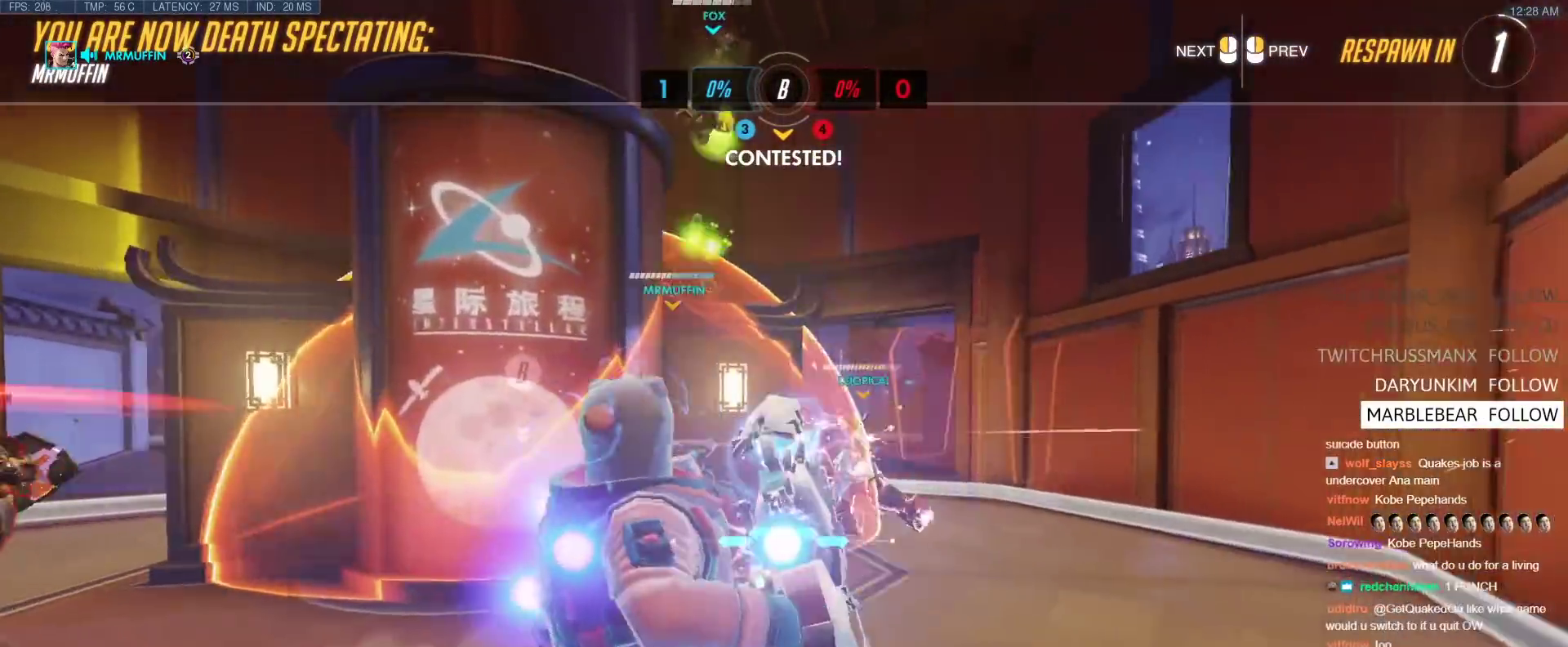
{"keys": ["w"], "events": [[333, "w", "down"]]}
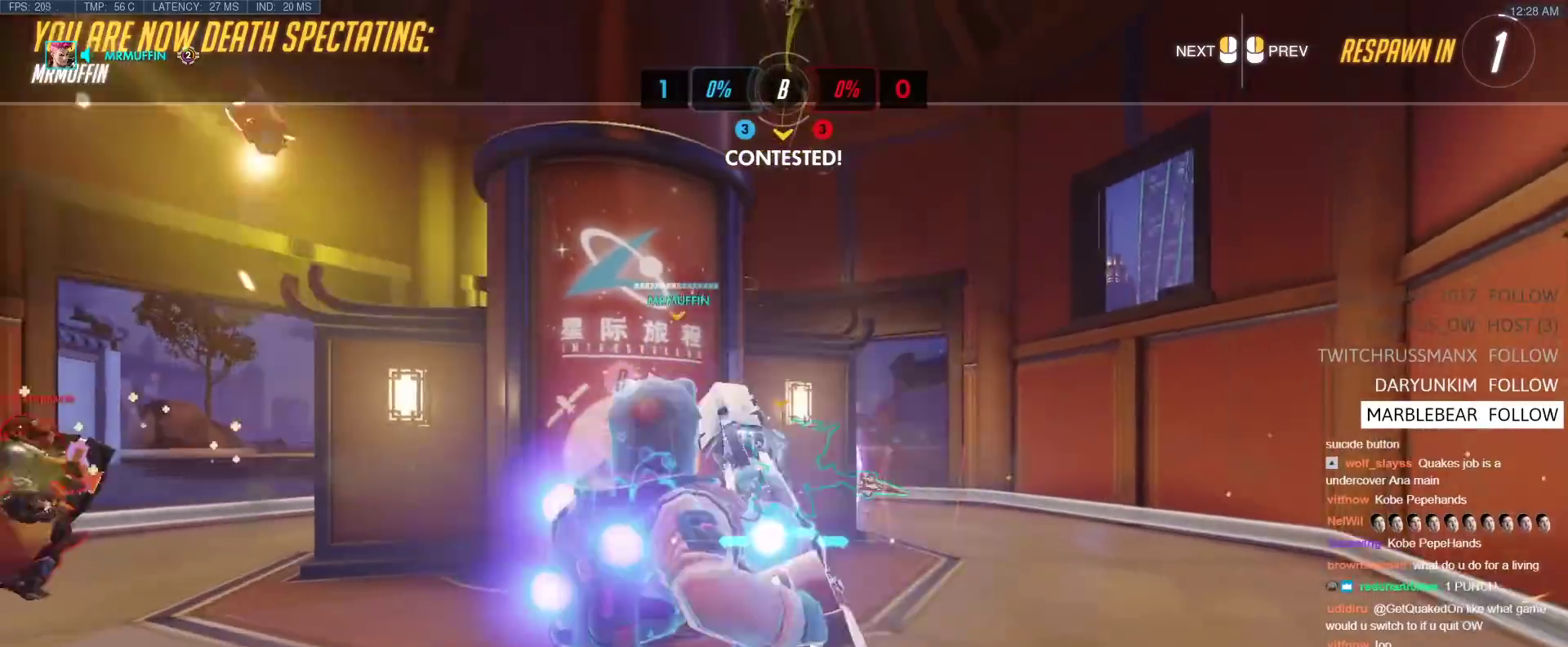
{"keys": ["w"], "events": []}
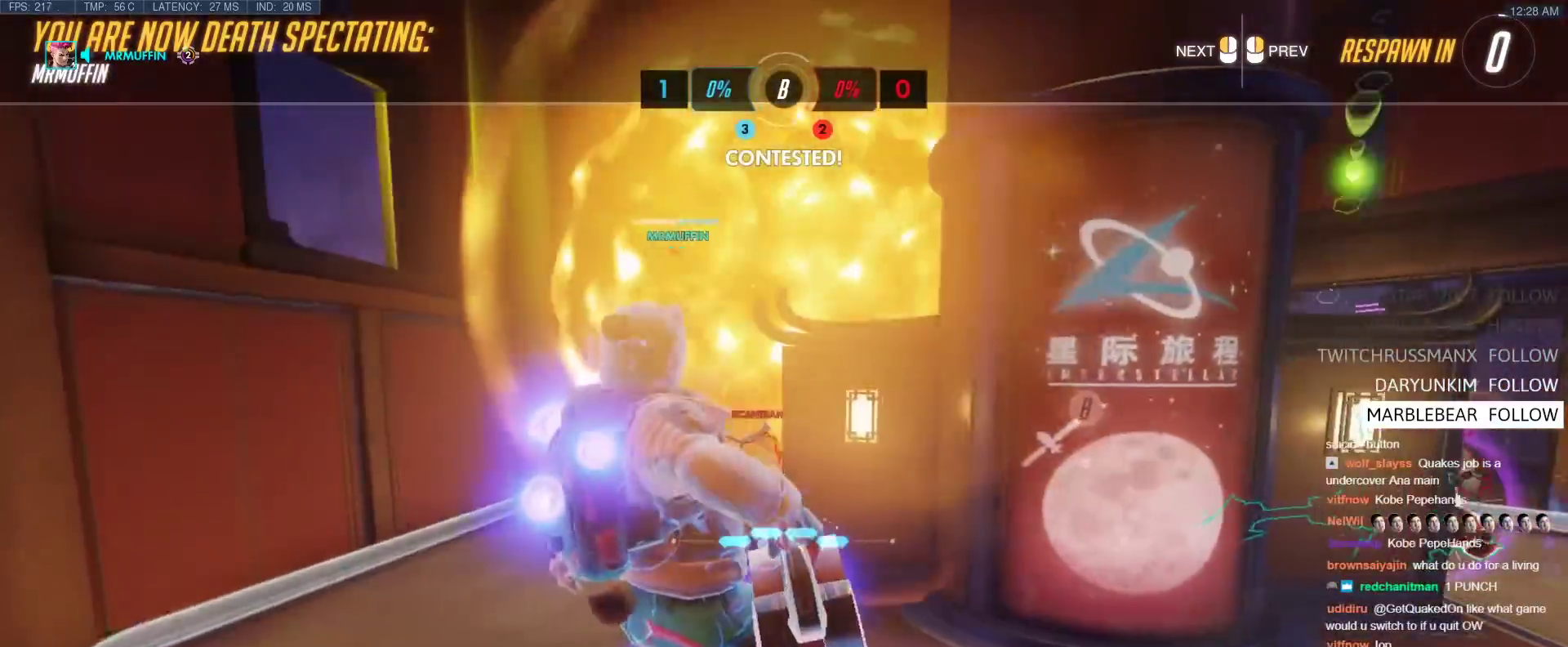
{"keys": ["r", "tab", "w"], "events": [[50, "tab", "down"], [133, "r", "down"], [317, "r", "up"], [417, "r", "down"]]}
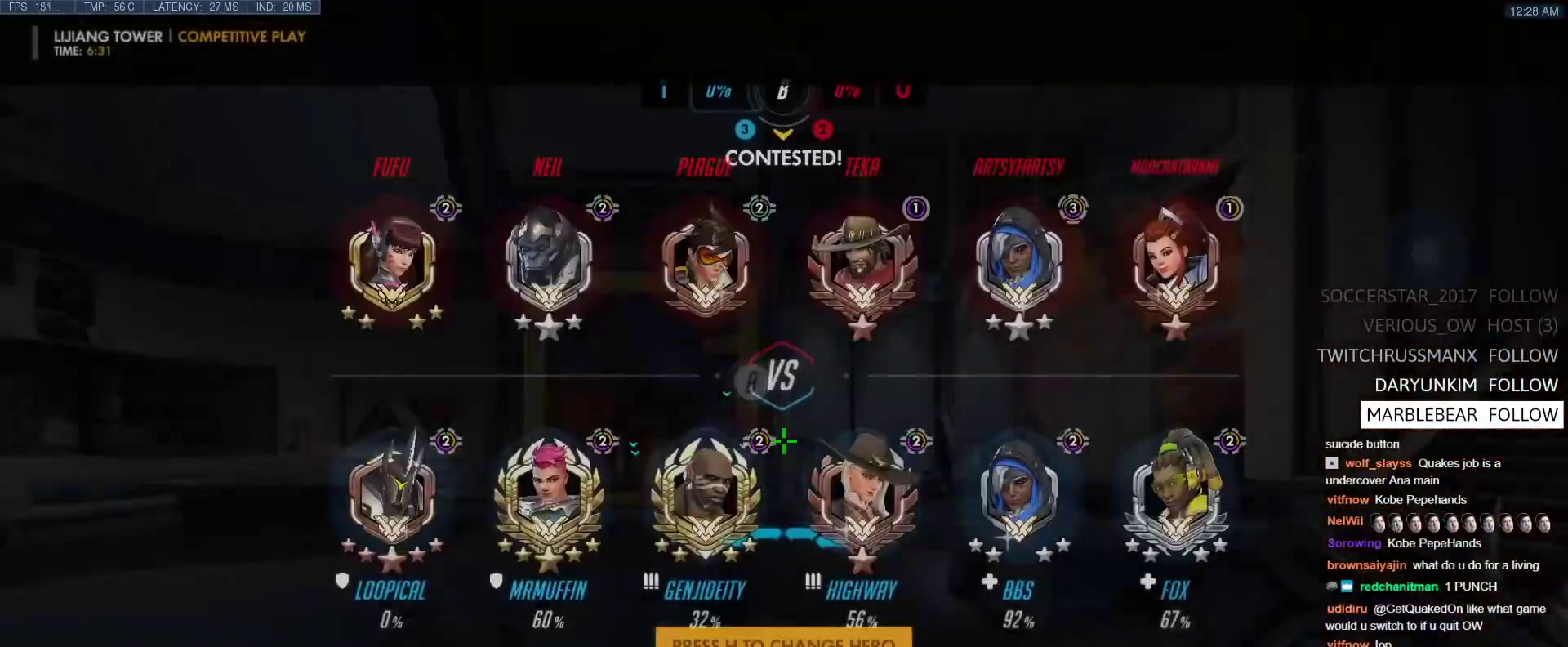
{"keys": ["d", "tab", "w"], "events": [[50, "r", "up"], [150, "space", "down"], [333, "space", "up"], [483, "d", "down"]]}
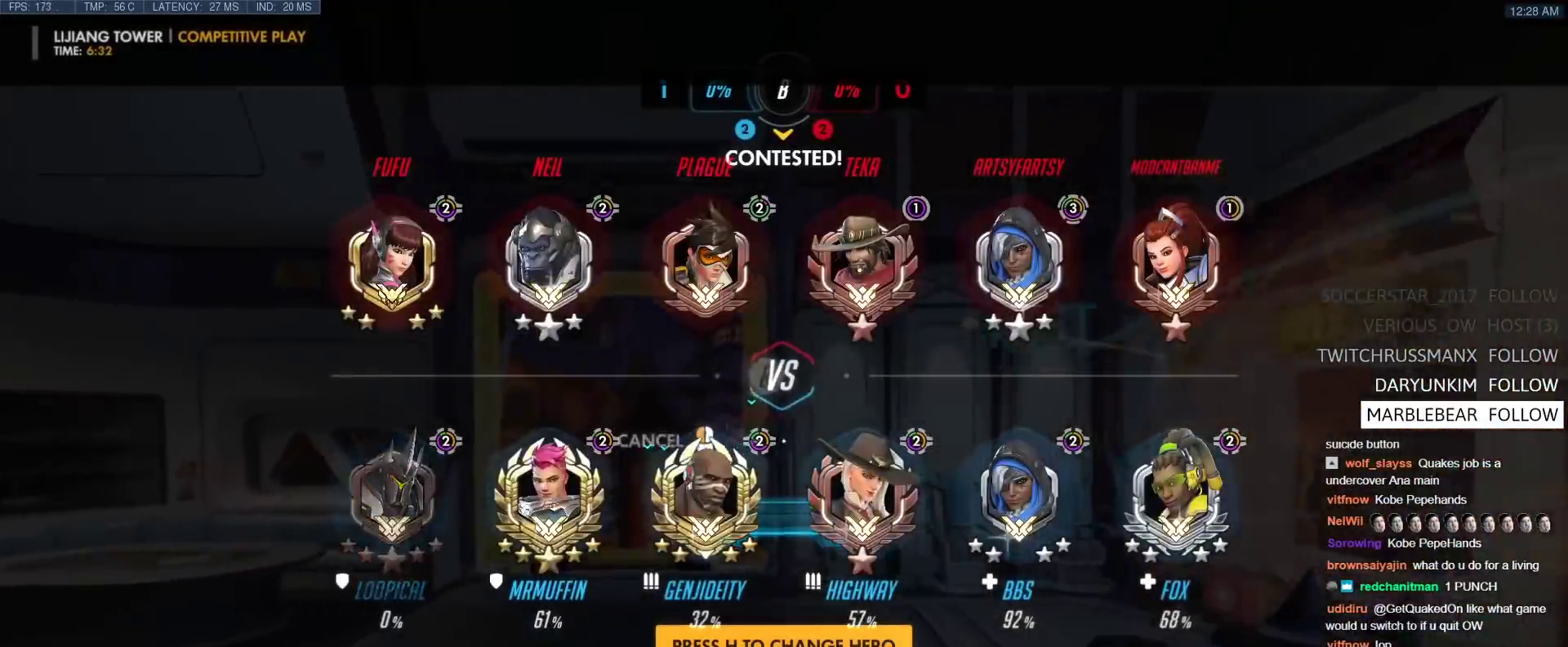
{"keys": ["d", "space", "w"], "events": [[33, "tab", "up"], [117, "d", "up"], [350, "d", "down"], [450, "space", "down"]]}
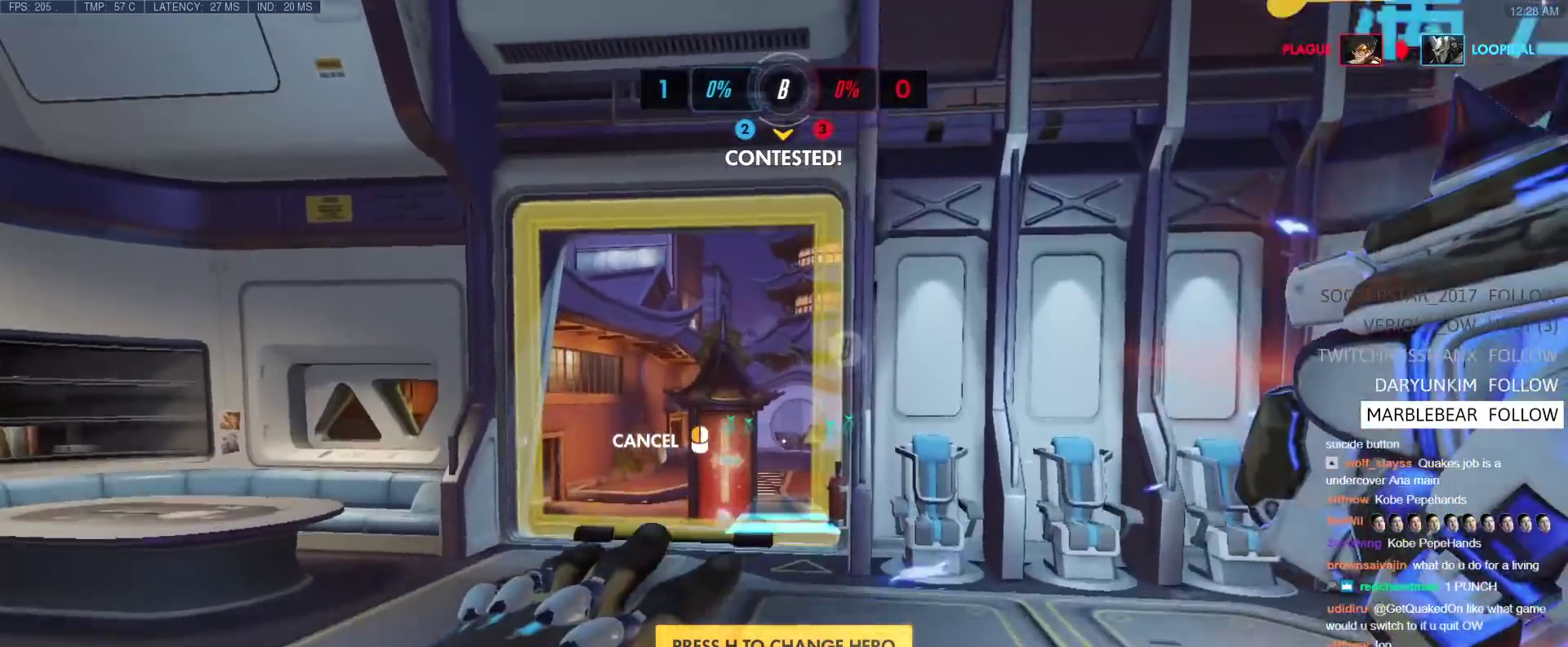
{"keys": ["a", "space", "w"], "events": [[133, "space", "up"], [367, "a", "down"], [367, "d", "up"], [467, "space", "down"]]}
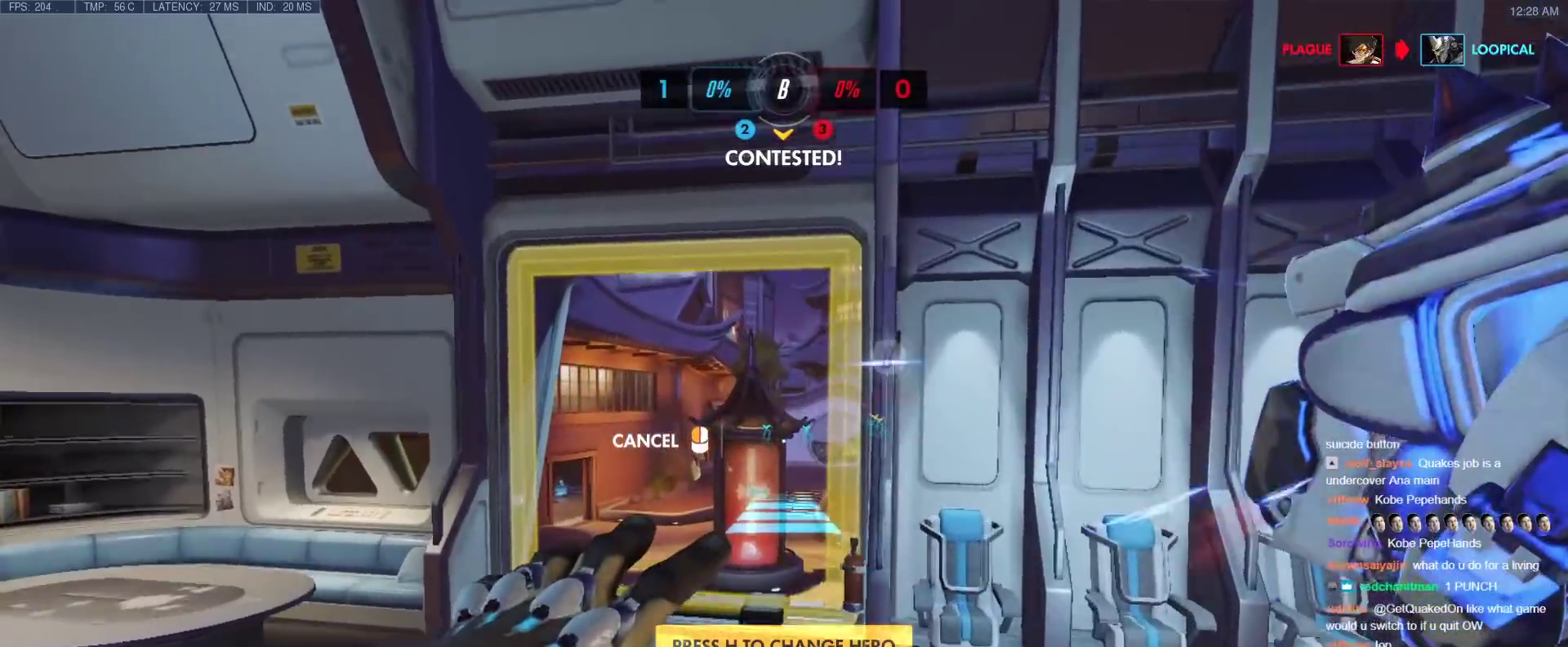
{"keys": ["w"], "events": [[100, "space", "up"], [150, "a", "up"]]}
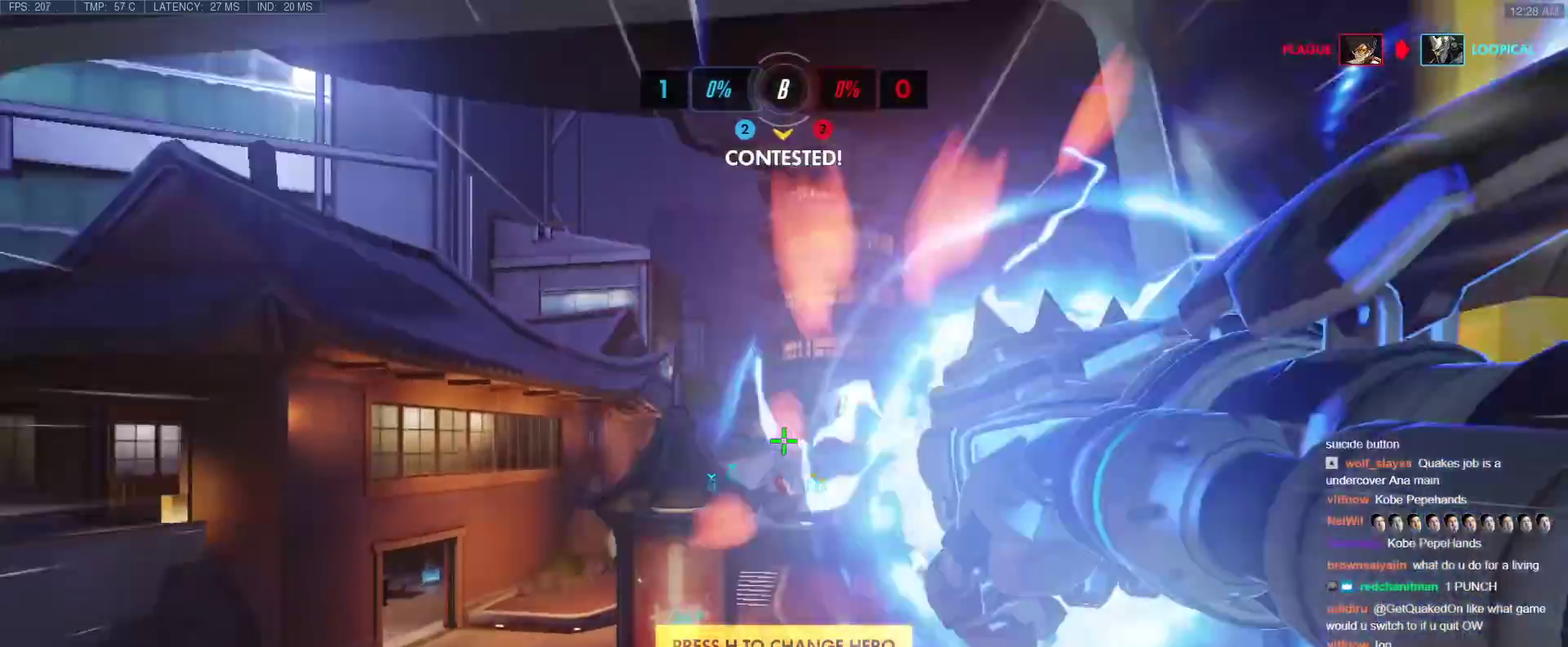
{"keys": ["a", "w"], "events": [[217, "space", "down"], [350, "space", "up"], [500, "a", "down"]]}
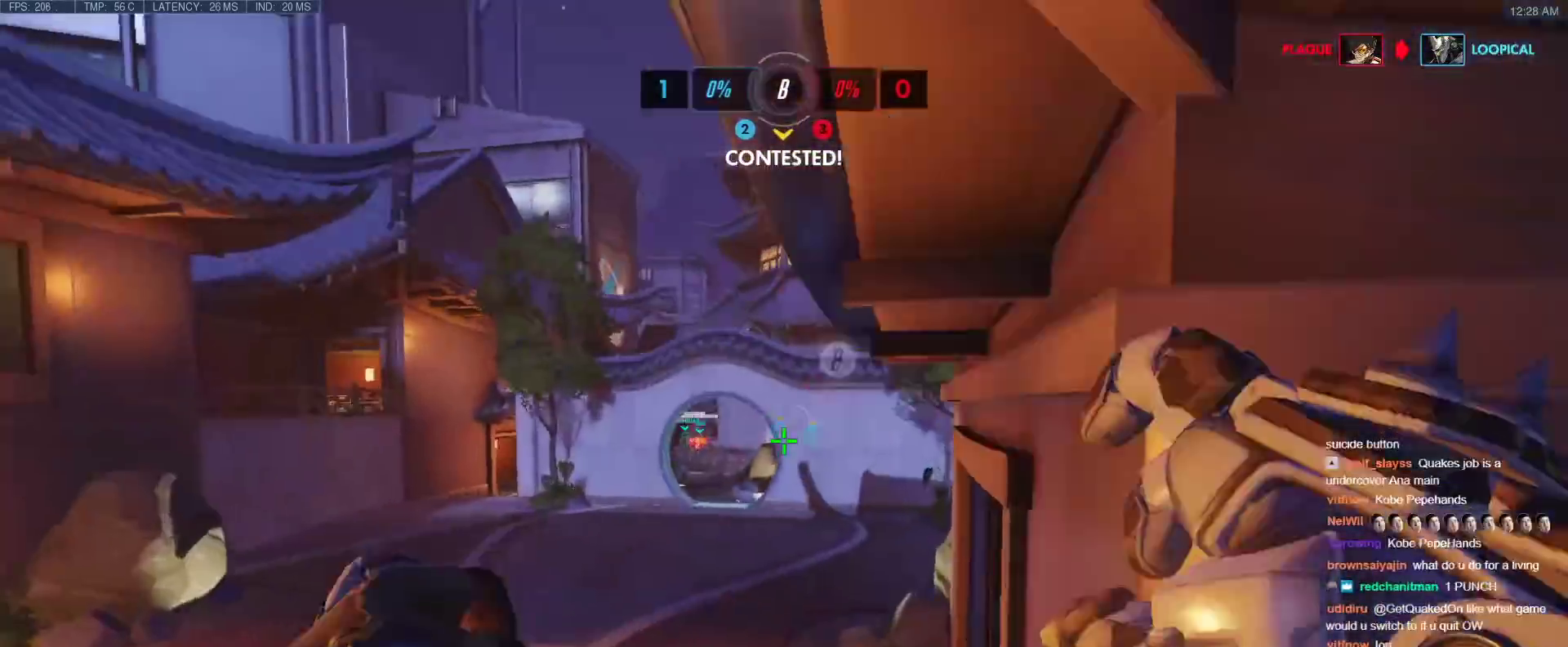
{"keys": ["w"], "events": [[83, "e", "down"], [183, "a", "up"], [233, "e", "up"]]}
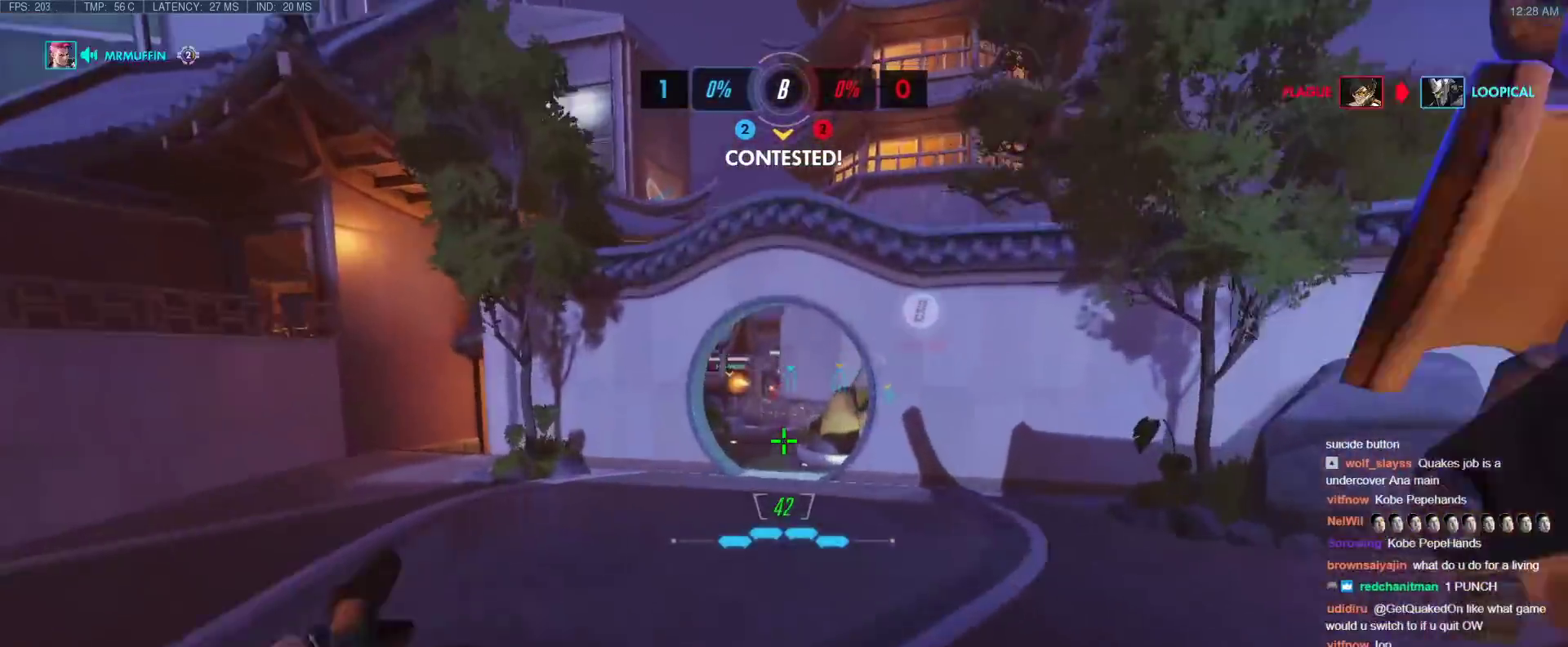
{"keys": ["space", "w"], "events": [[150, "r", "down"], [283, "r", "up"], [383, "space", "down"]]}
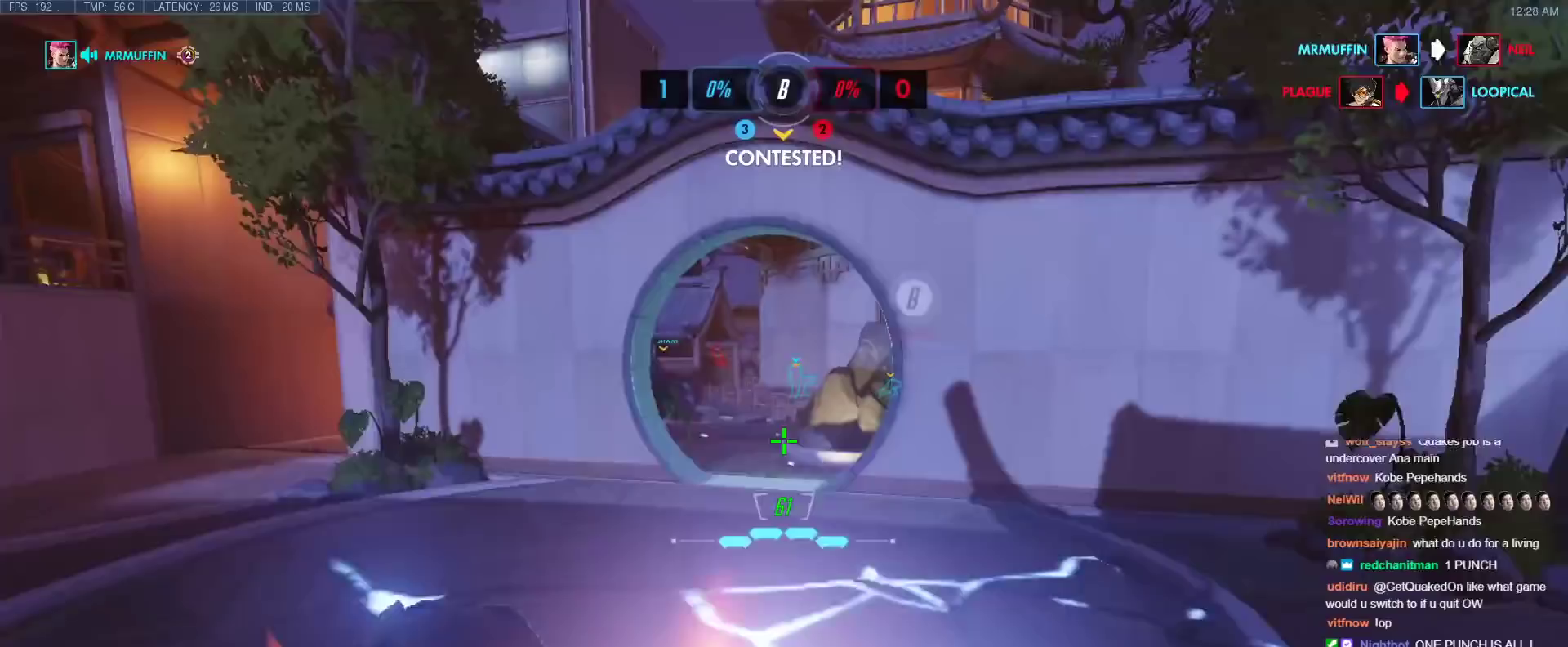
{"keys": ["r", "w"], "events": [[67, "r", "down"], [117, "space", "up"], [217, "r", "up"], [450, "r", "down"]]}
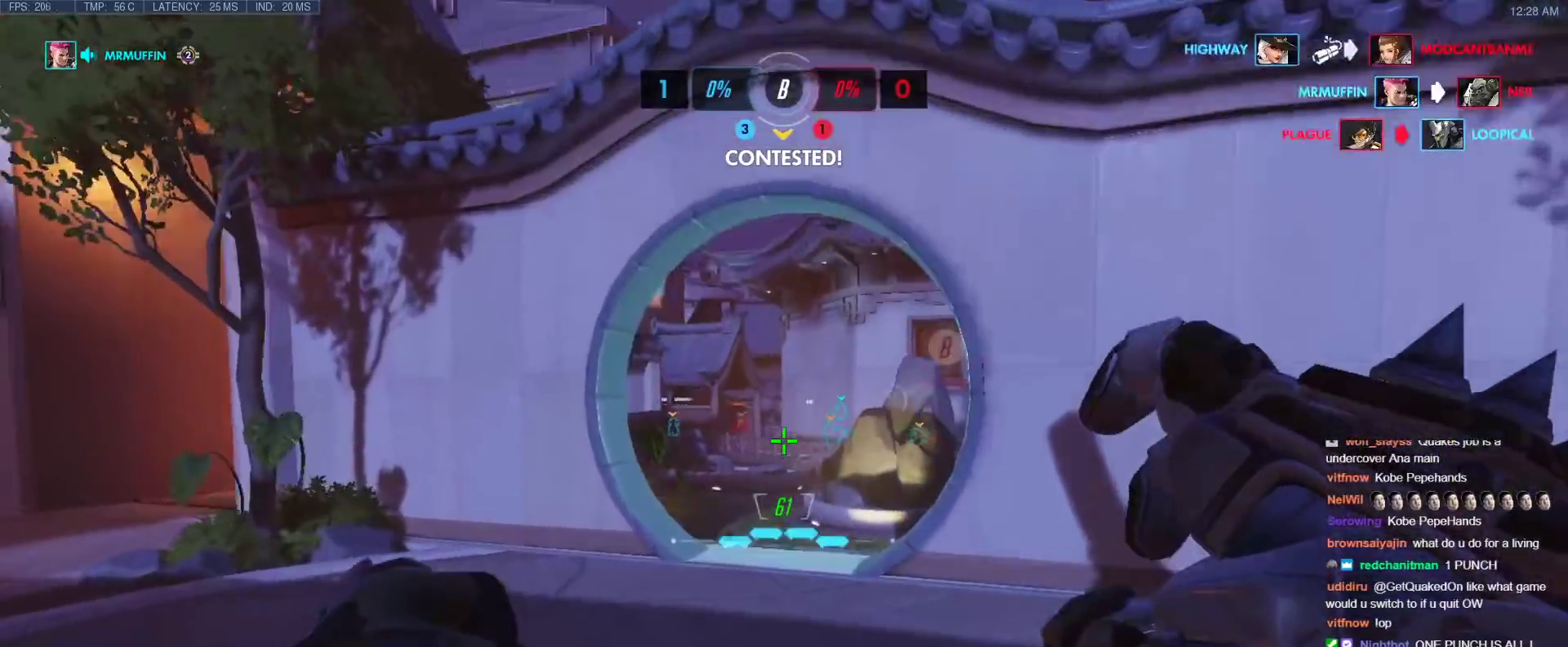
{"keys": ["w"], "events": [[83, "r", "up"], [133, "space", "down"], [317, "space", "up"]]}
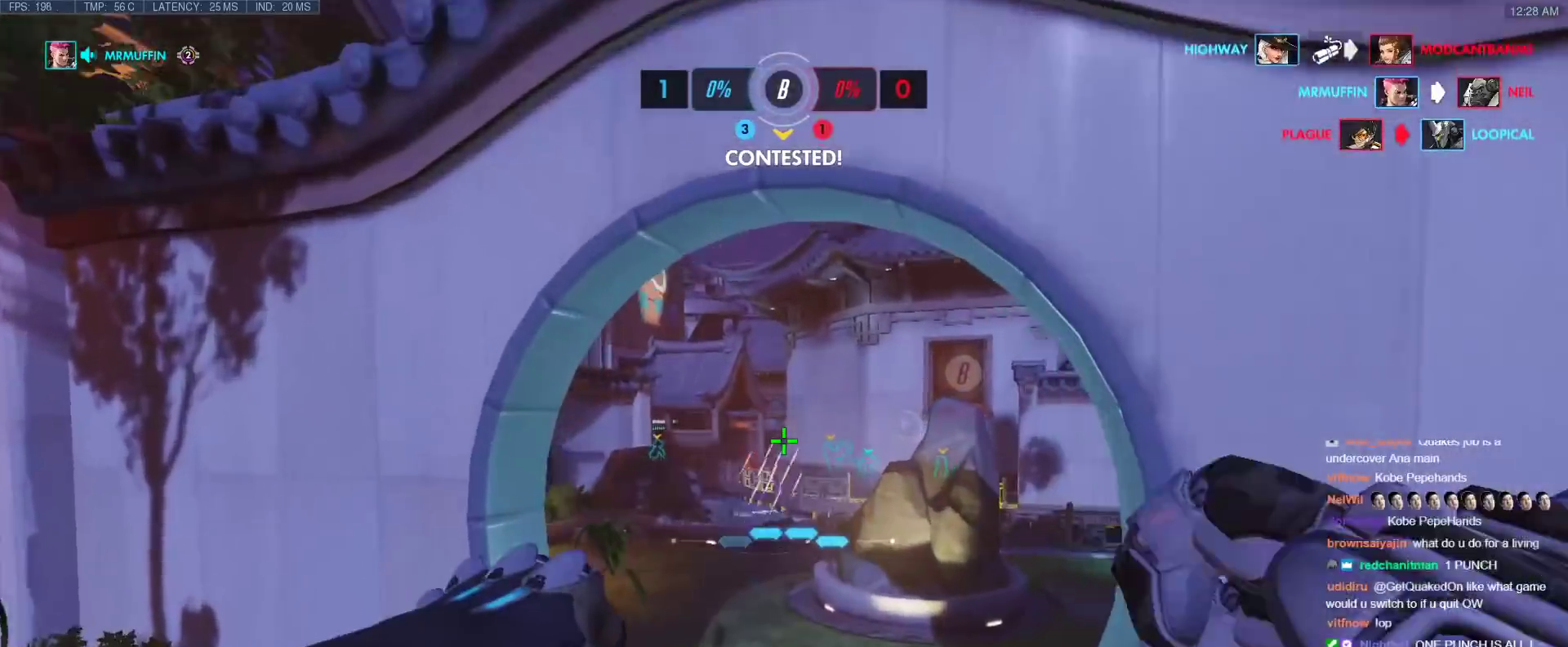
{"keys": ["w"], "events": []}
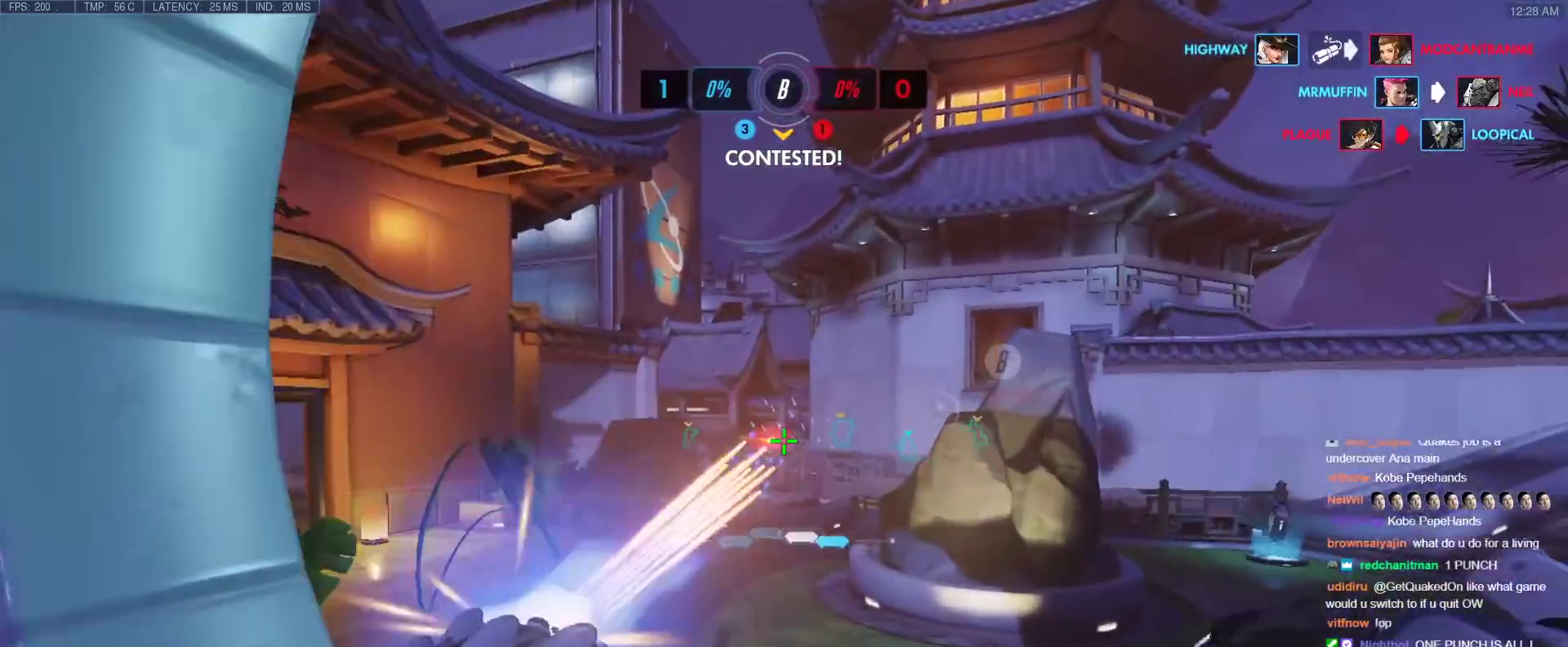
{"keys": ["space", "w"], "events": [[400, "space", "down"]]}
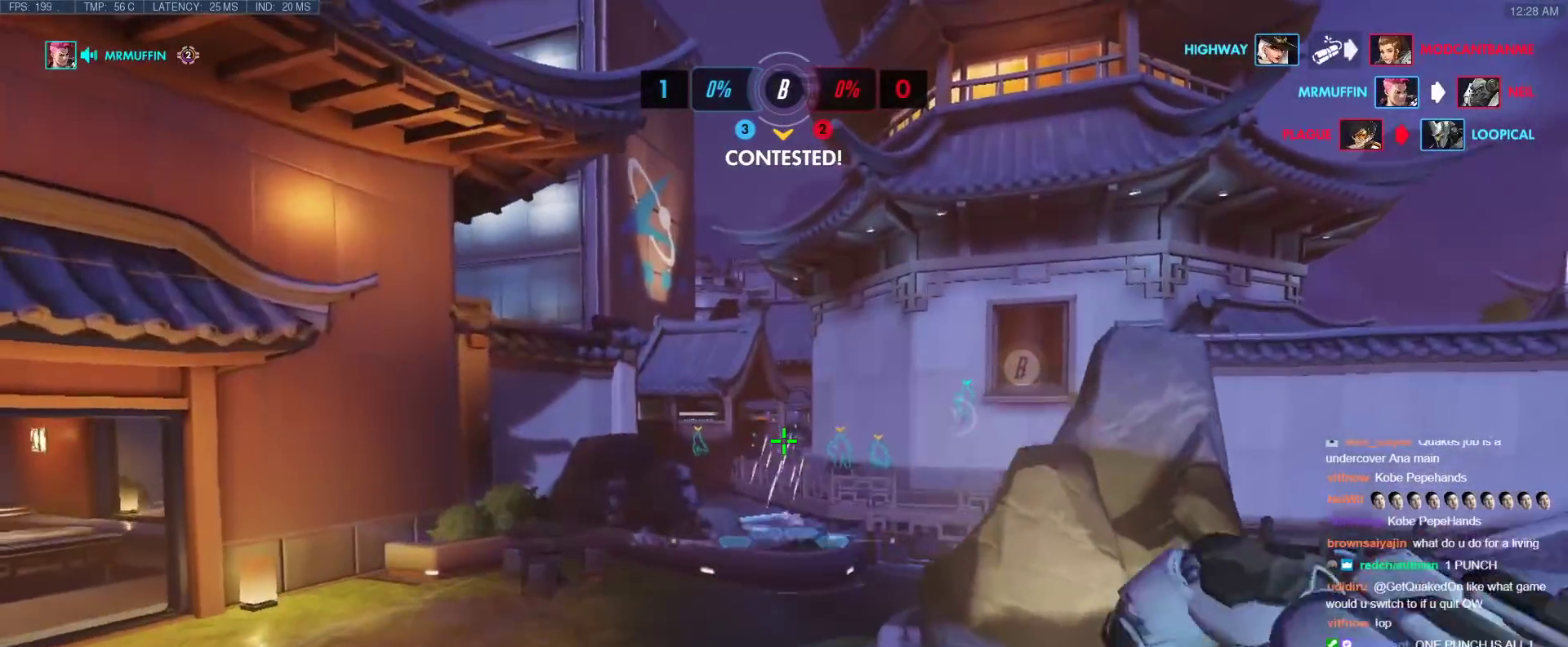
{"keys": ["w"], "events": [[83, "space", "up"]]}
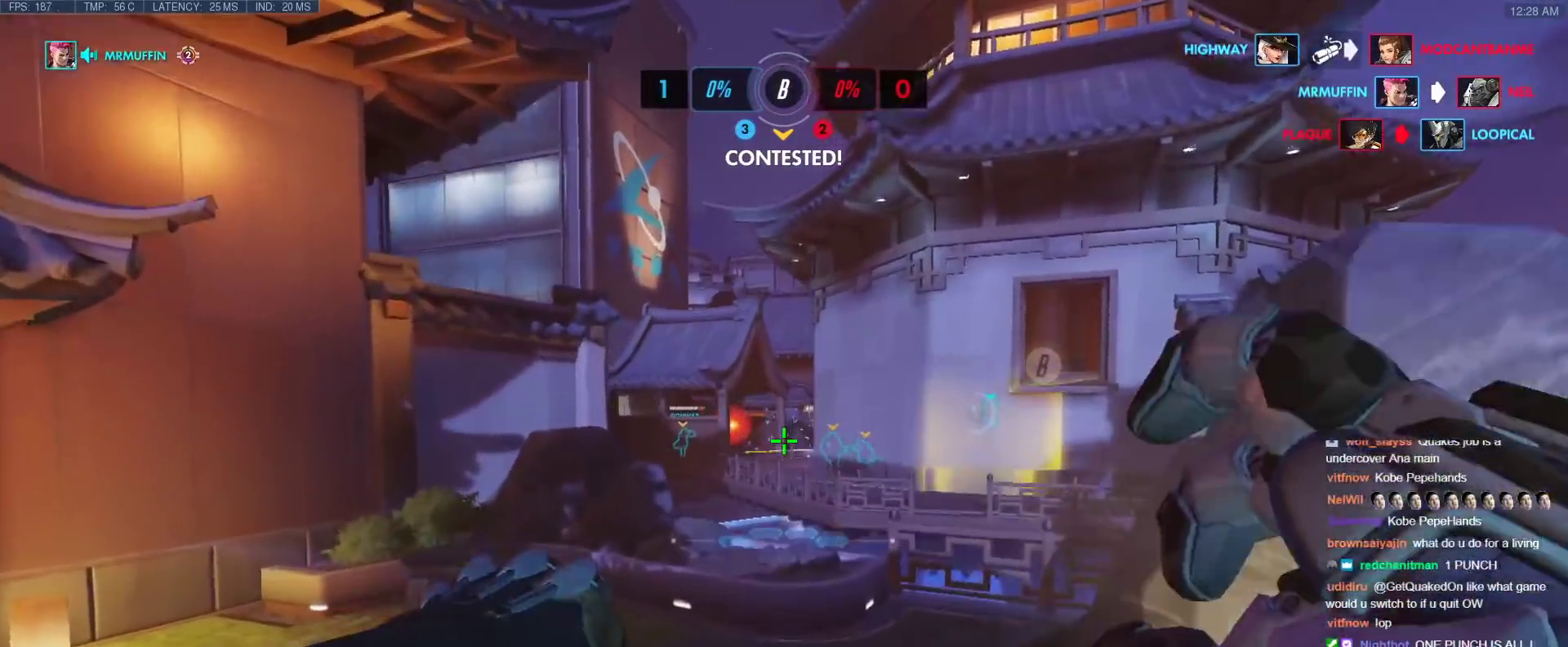
{"keys": ["a", "w"], "events": [[250, "a", "down"]]}
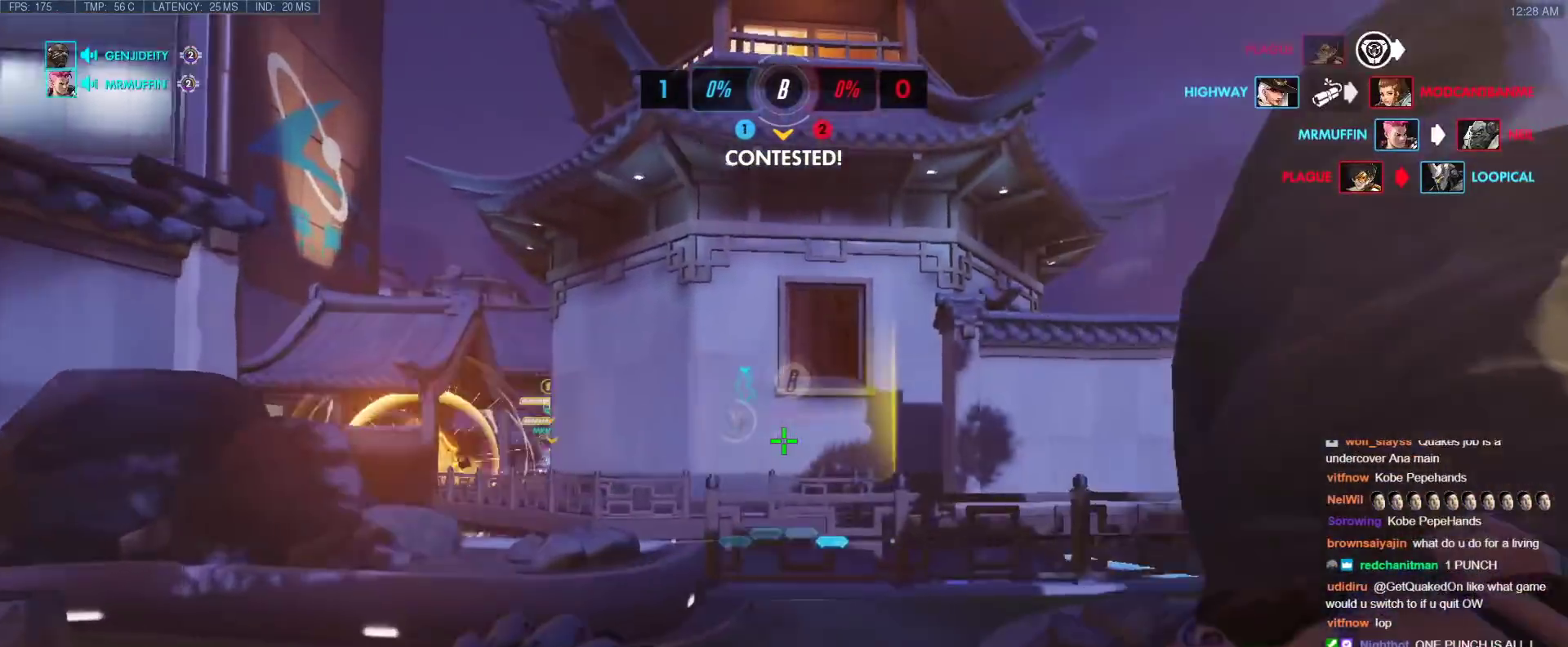
{"keys": ["d", "w"], "events": [[217, "a", "up"], [267, "d", "down"], [400, "w", "up"], [500, "w", "down"]]}
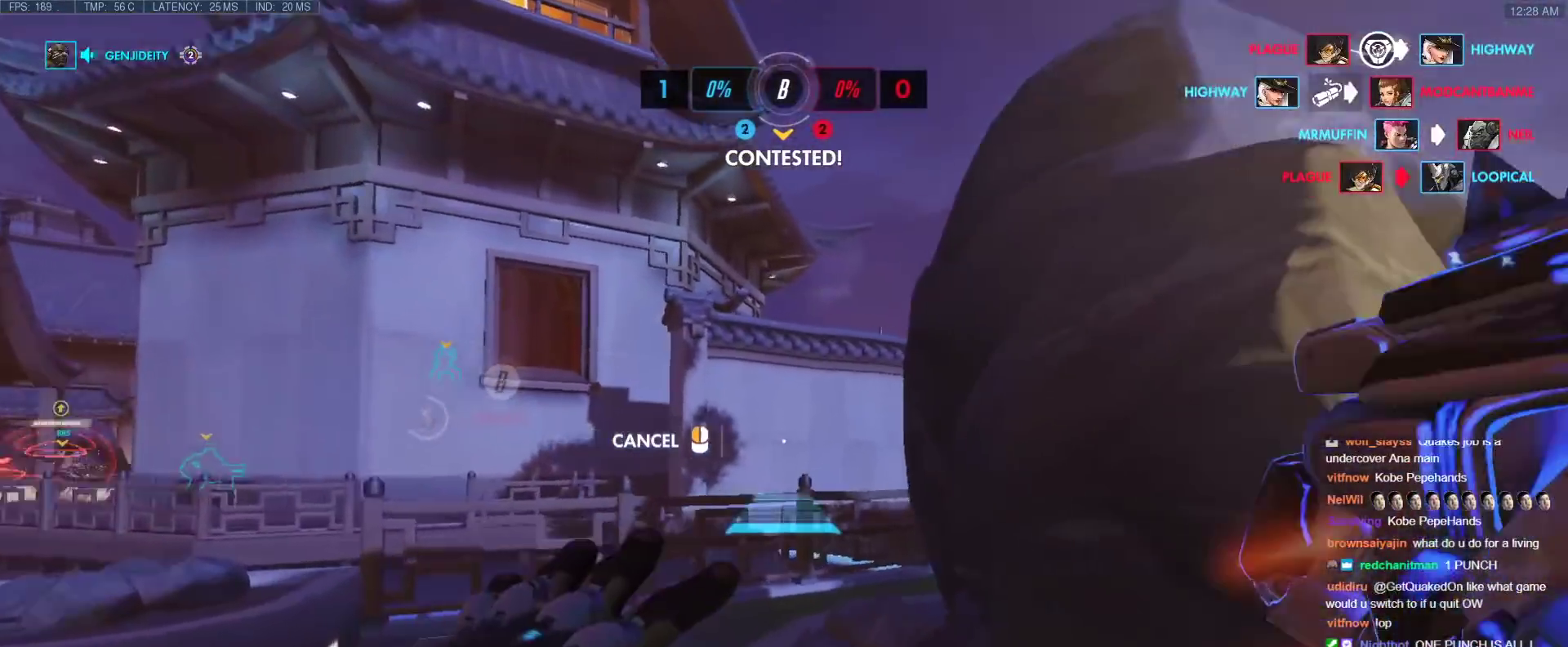
{"keys": ["a", "space", "w"], "events": [[50, "d", "up"], [183, "a", "down"], [417, "space", "down"]]}
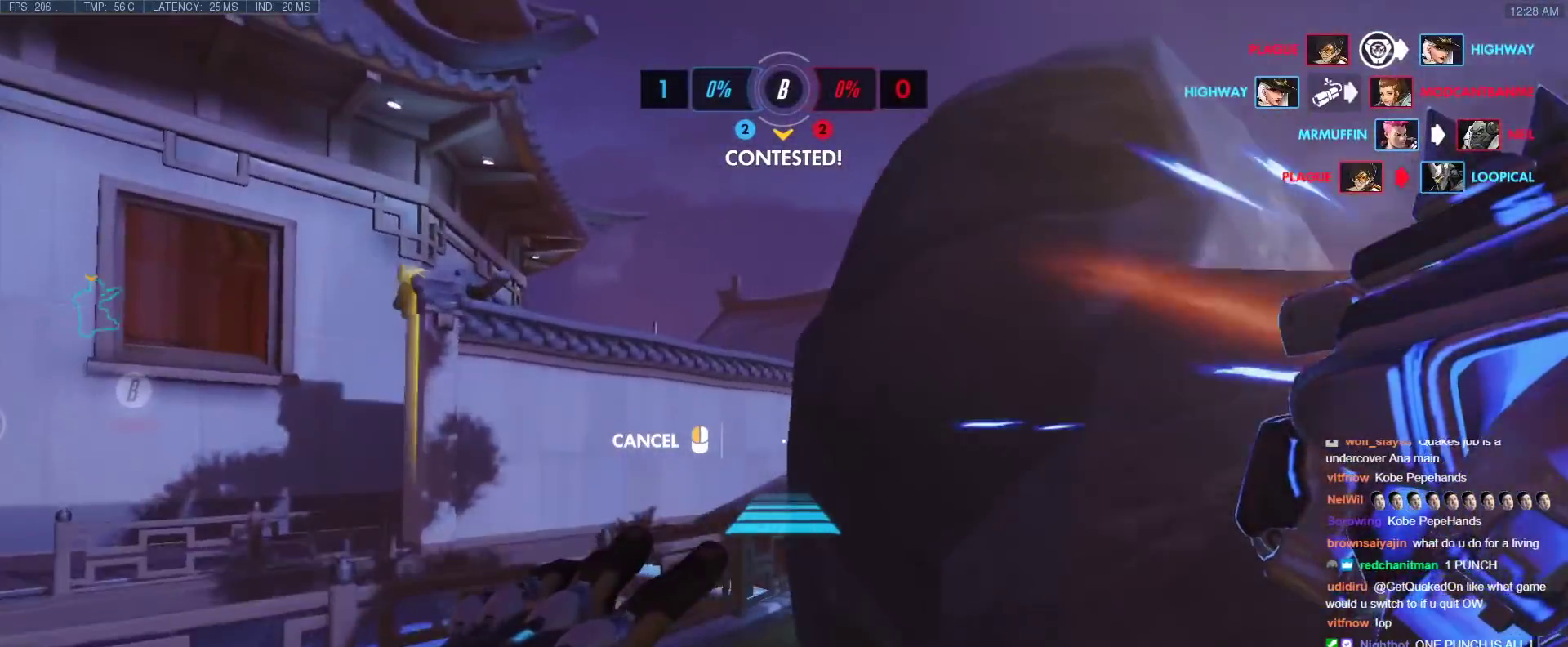
{"keys": ["a"], "events": [[100, "space", "up"], [333, "w", "up"]]}
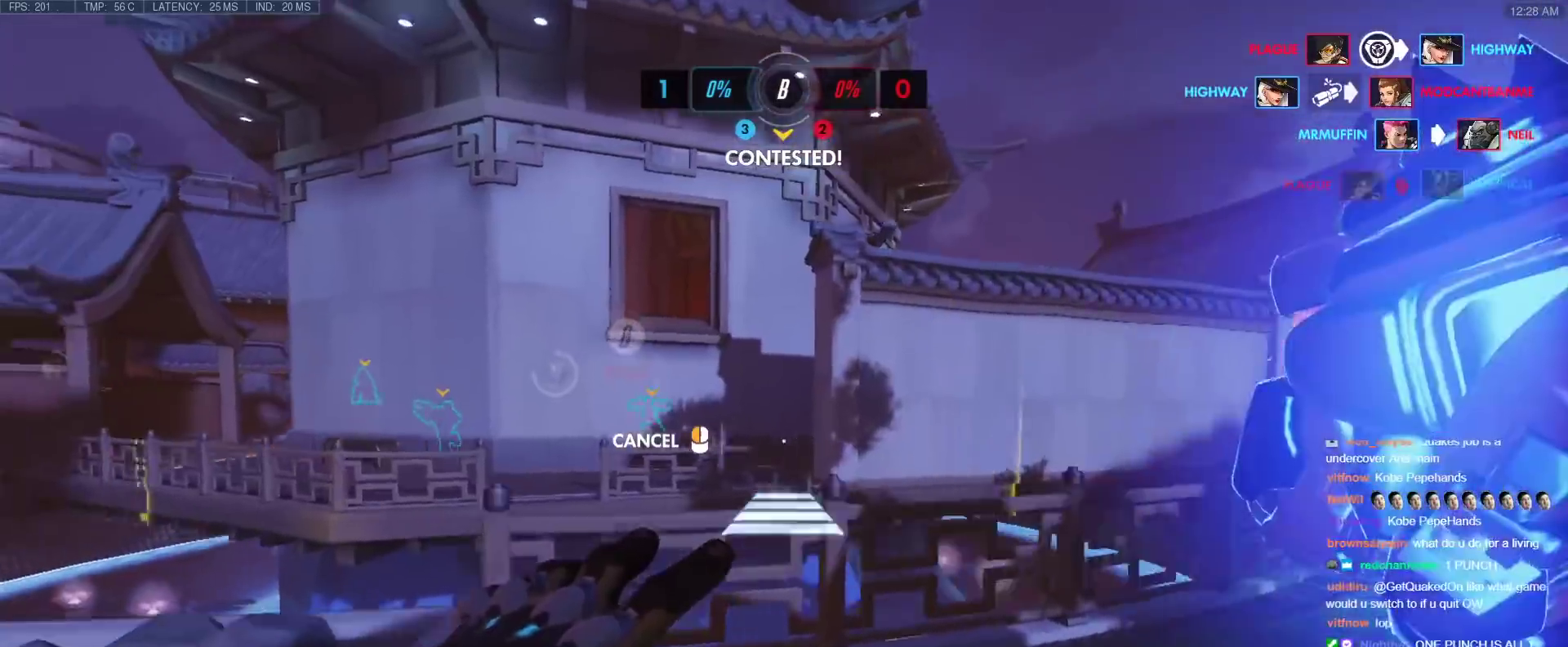
{"keys": ["w"], "events": [[33, "w", "down"], [217, "a", "up"], [350, "space", "down"], [450, "space", "up"]]}
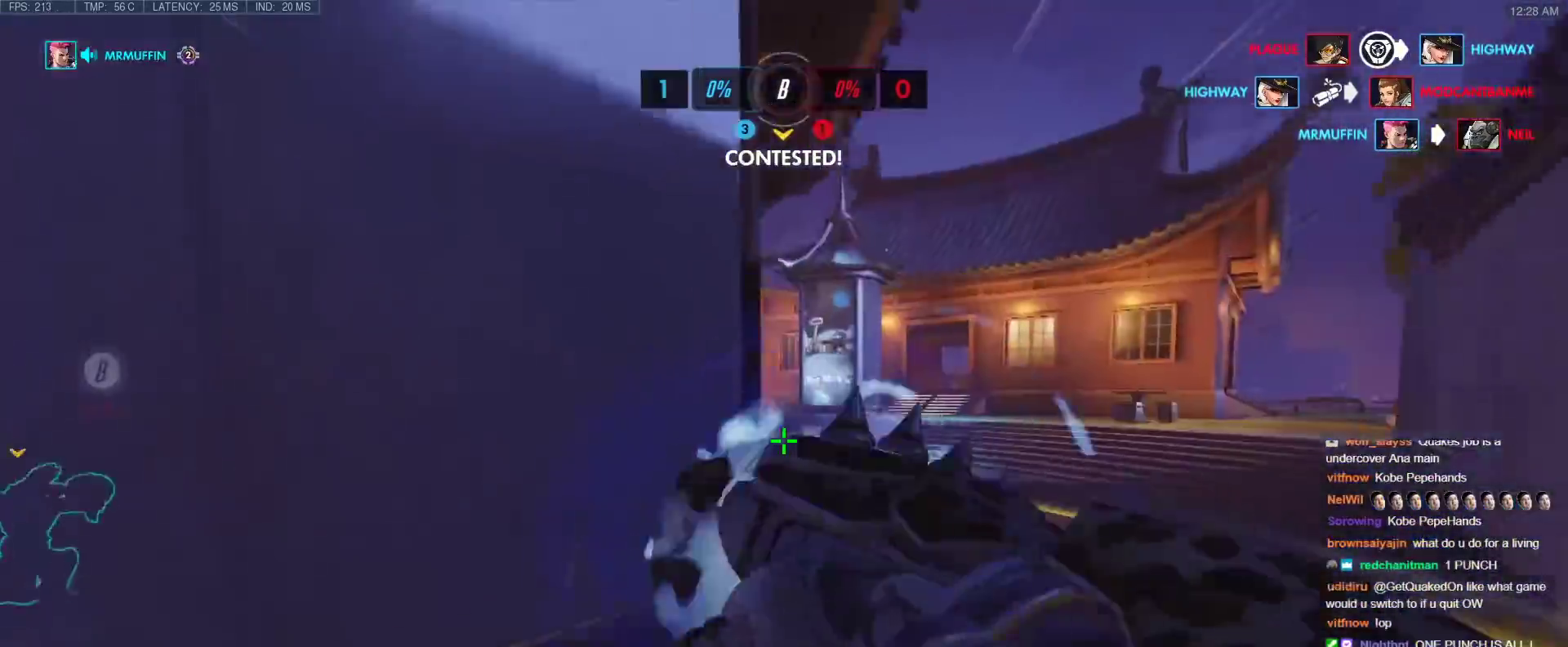
{"keys": ["d", "w"], "events": [[317, "d", "down"]]}
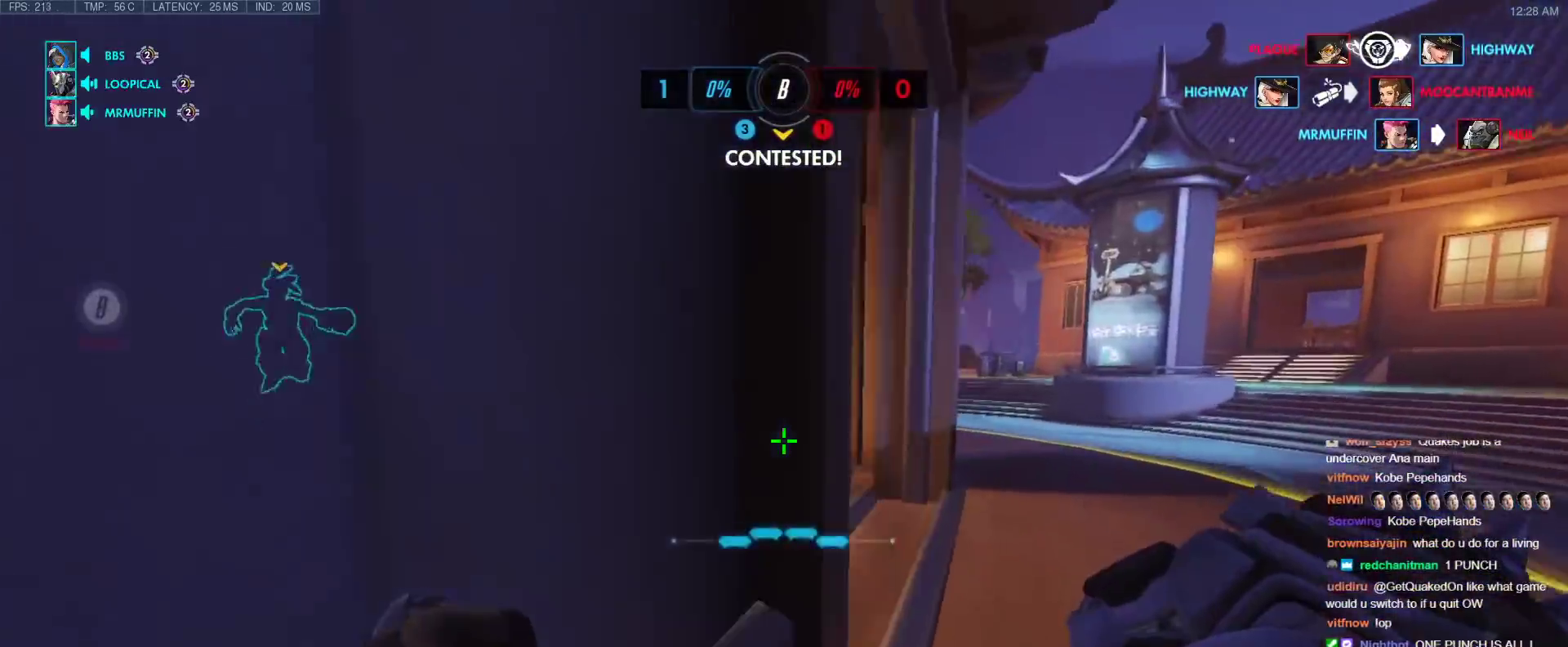
{"keys": ["w"], "events": [[383, "d", "up"]]}
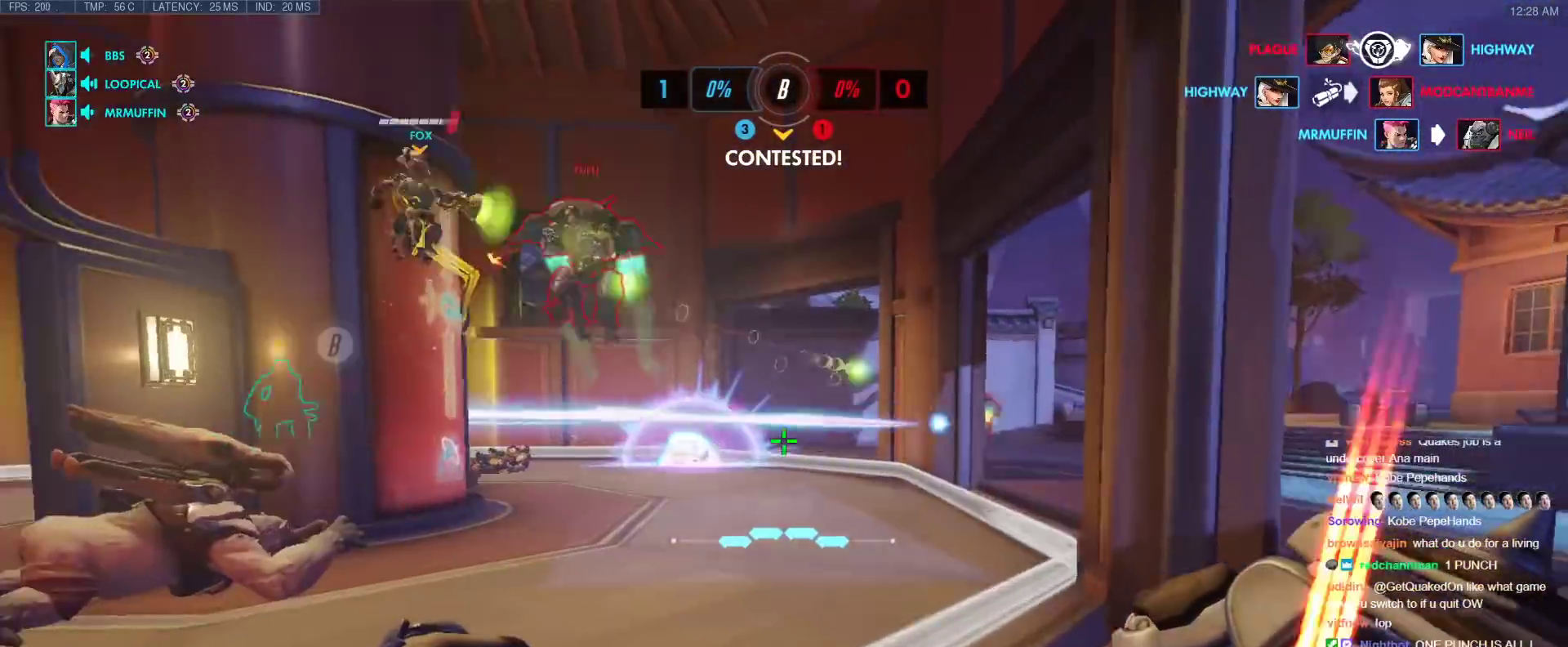
{"keys": ["a", "w"], "events": [[350, "a", "down"]]}